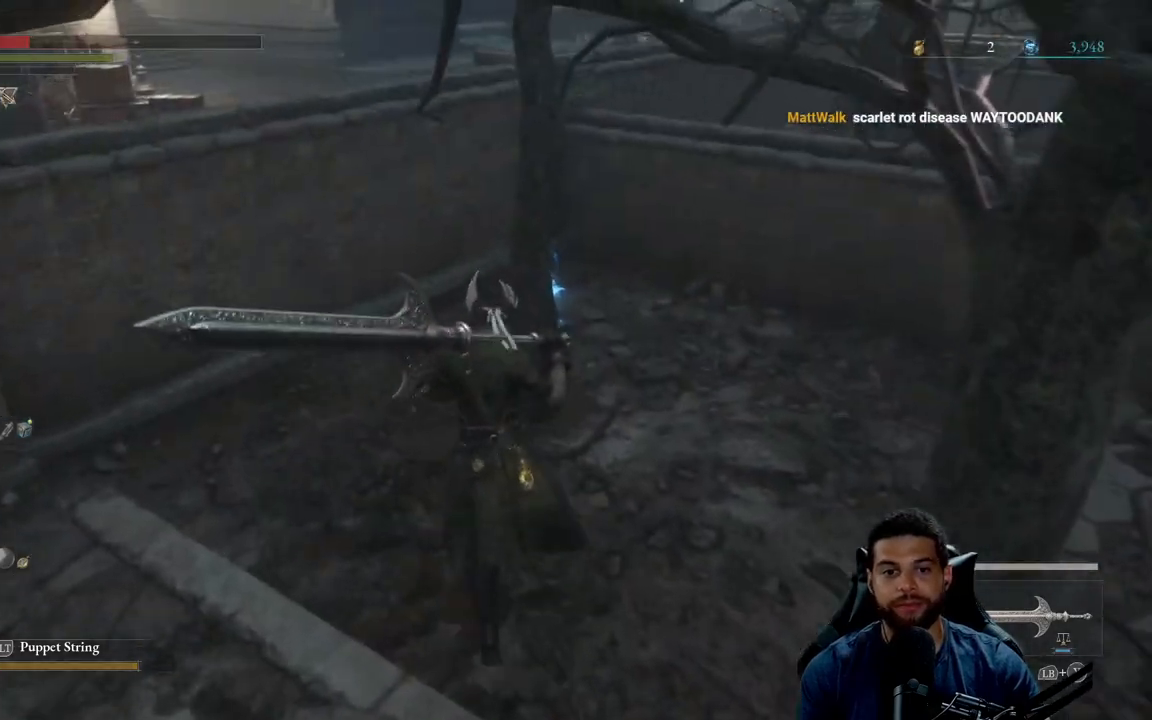
Gameplay with a controller (Xbox layout); each line is a JSON object with the inputs held at the frame after it. "events" lists button and stick changes between this image and that frame as [ms after this image, input, new state], when the widget could be followed in between.
{"buttons": [], "left_stick": "up-right", "right_stick": "left", "events": [[200, "left_stick", "up-right"], [217, "right_stick", "left"]]}
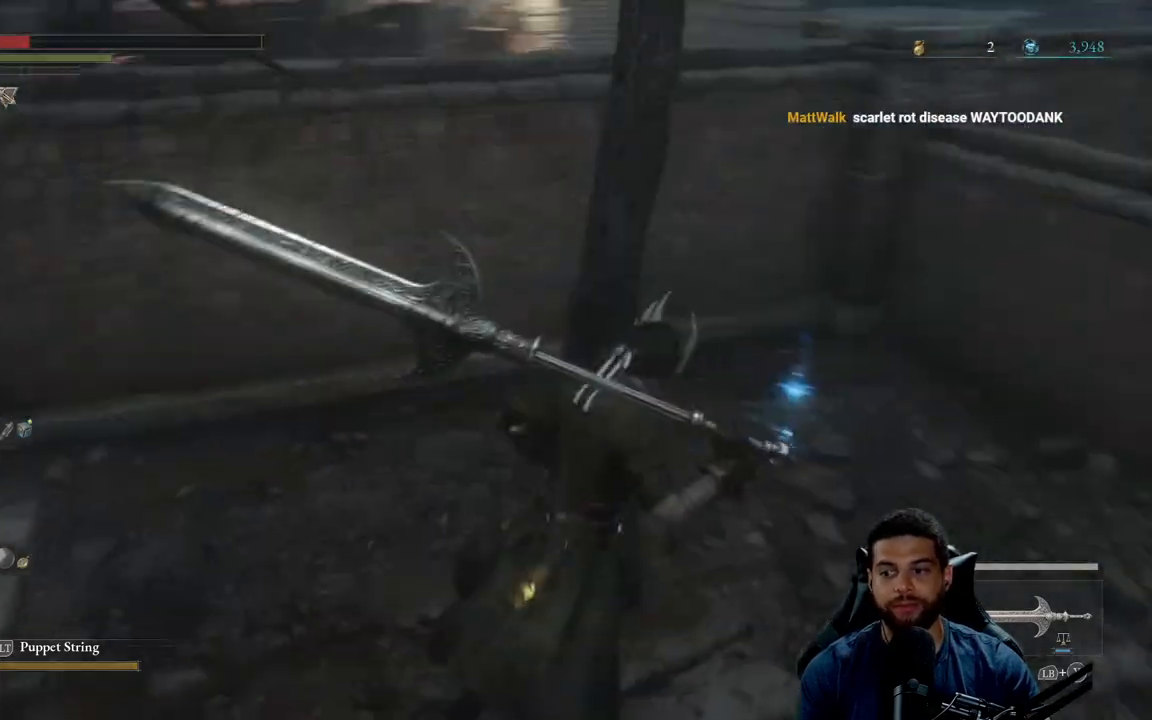
{"buttons": [], "left_stick": "right", "right_stick": "center", "events": [[433, "right_stick", "center"], [467, "left_stick", "right"]]}
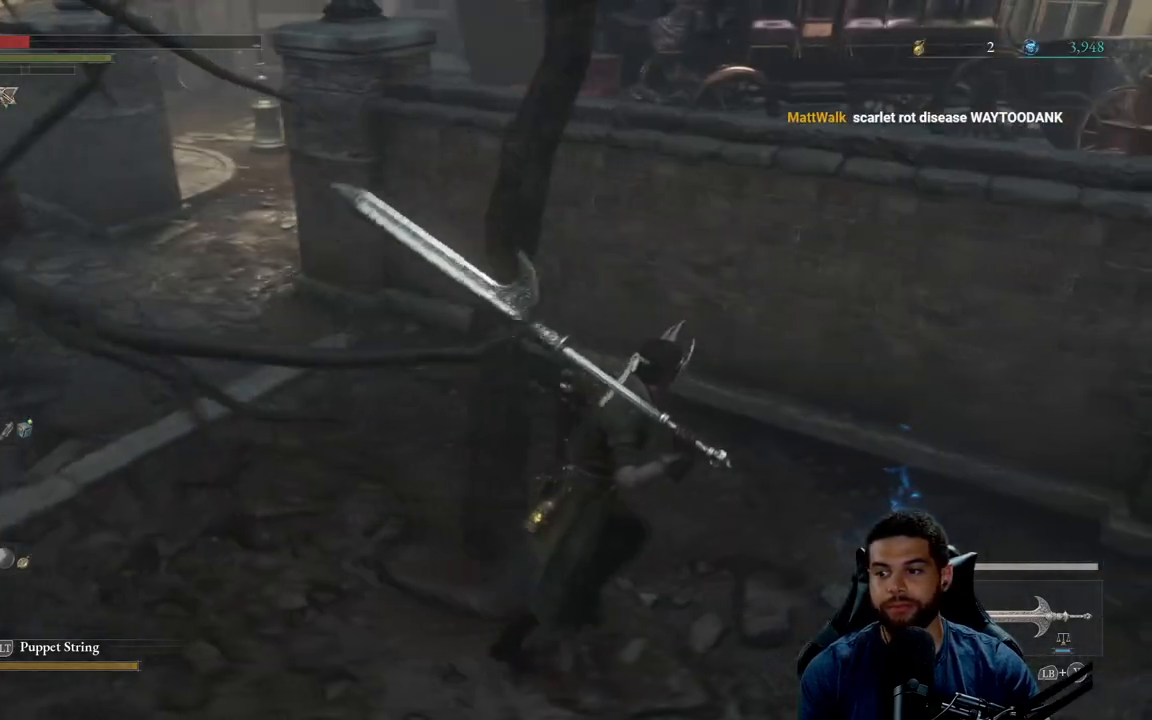
{"buttons": [], "left_stick": "center", "right_stick": "center", "events": [[217, "A", "down"], [250, "left_stick", "center"], [333, "A", "up"]]}
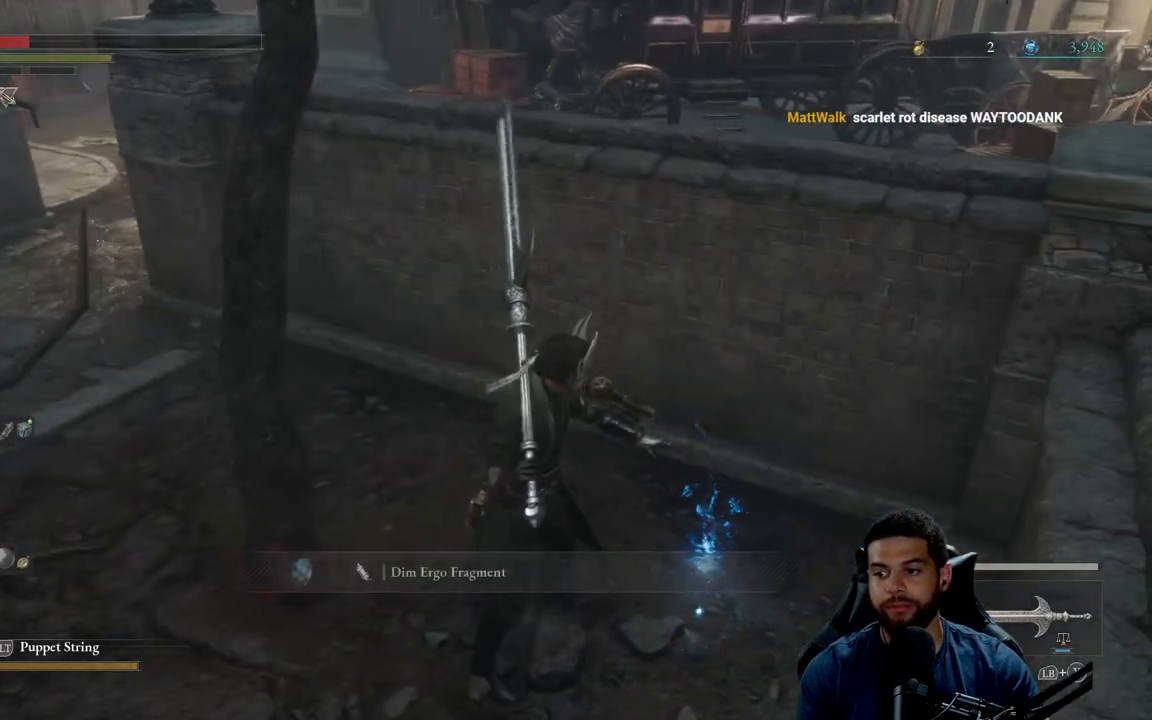
{"buttons": [], "left_stick": "center", "right_stick": "center", "events": []}
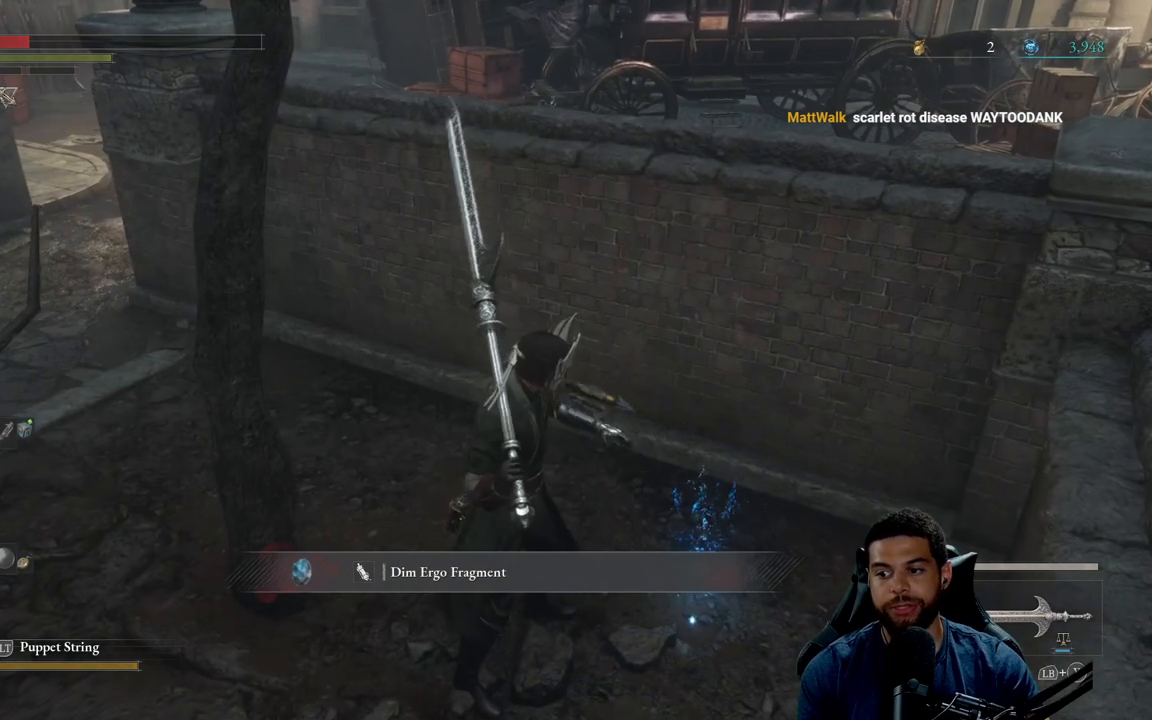
{"buttons": [], "left_stick": "center", "right_stick": "center", "events": []}
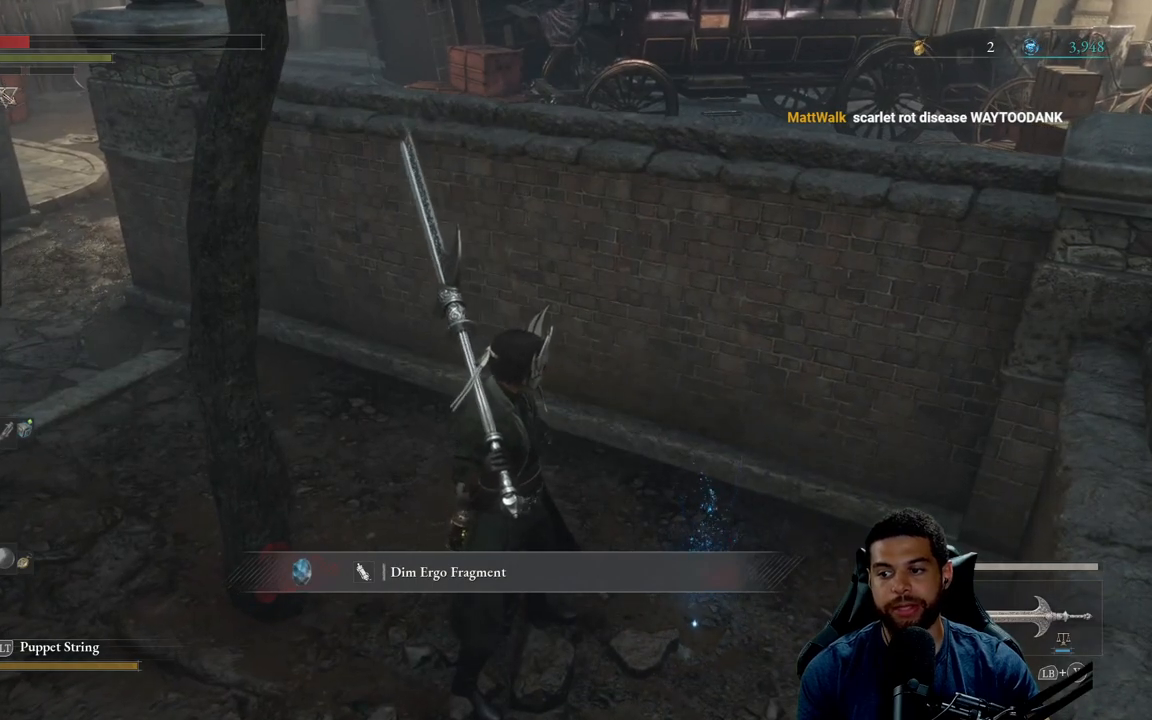
{"buttons": [], "left_stick": "center", "right_stick": "center", "events": []}
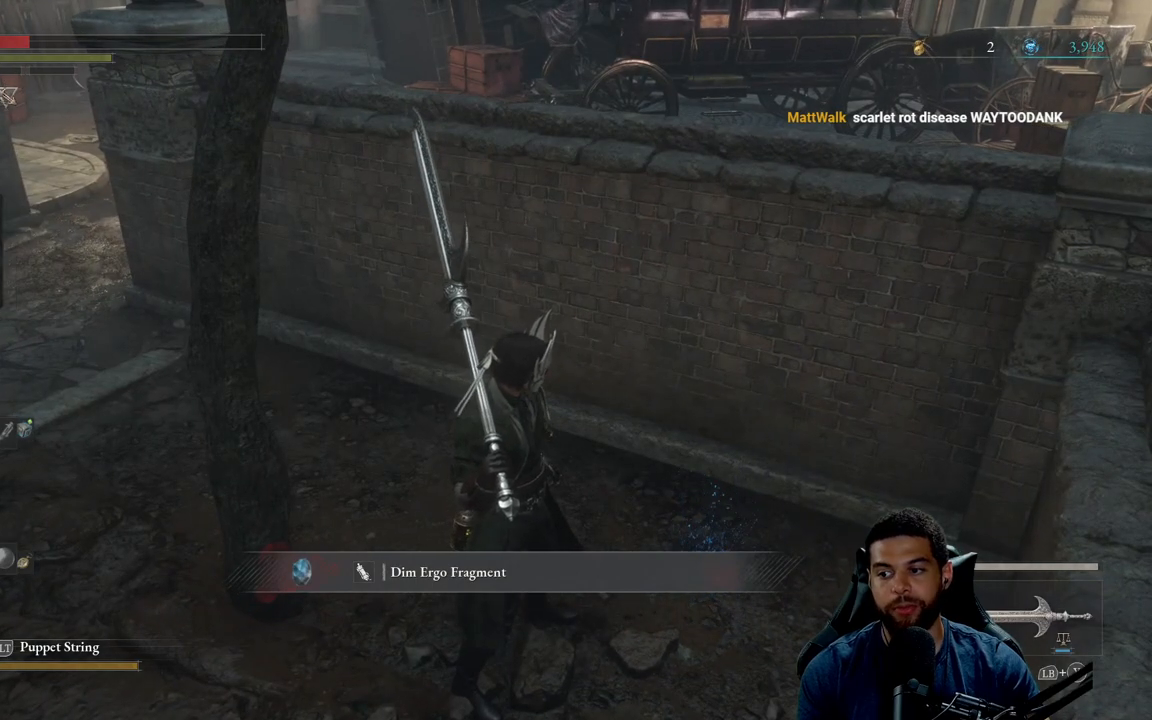
{"buttons": [], "left_stick": "down-left", "right_stick": "center", "events": [[350, "left_stick", "down-left"]]}
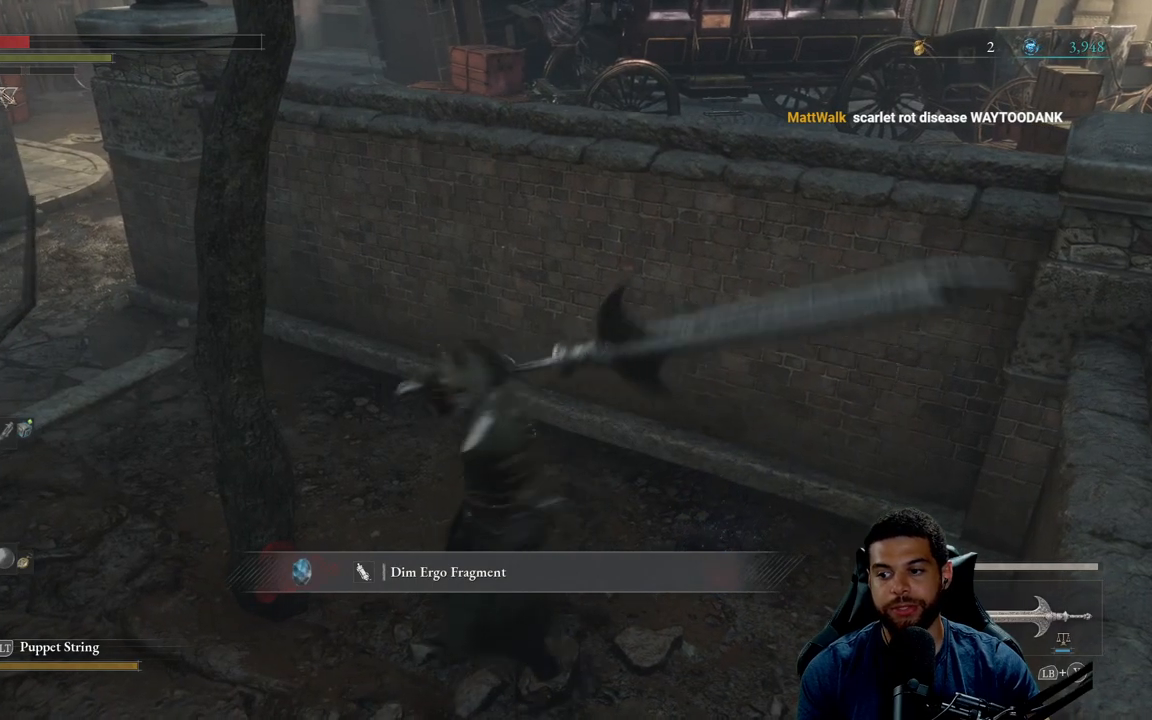
{"buttons": [], "left_stick": "center", "right_stick": "center", "events": [[33, "left_stick", "center"]]}
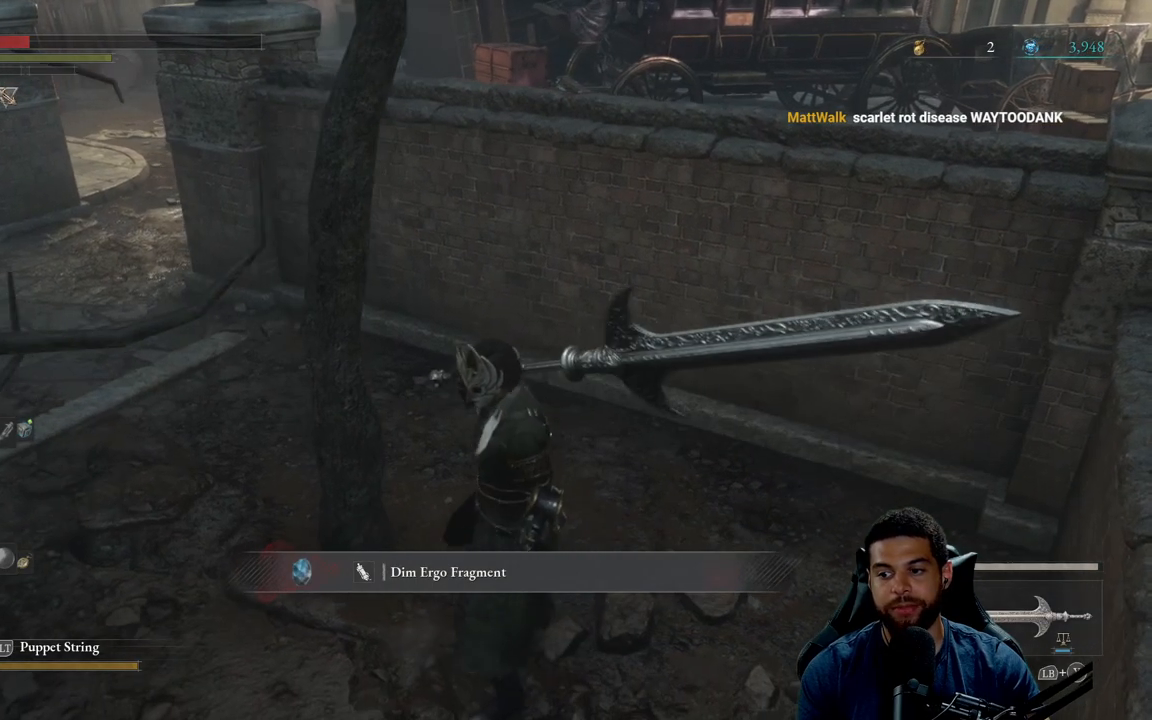
{"buttons": [], "left_stick": "up-left", "right_stick": "center", "events": [[350, "left_stick", "up"], [500, "left_stick", "up-left"]]}
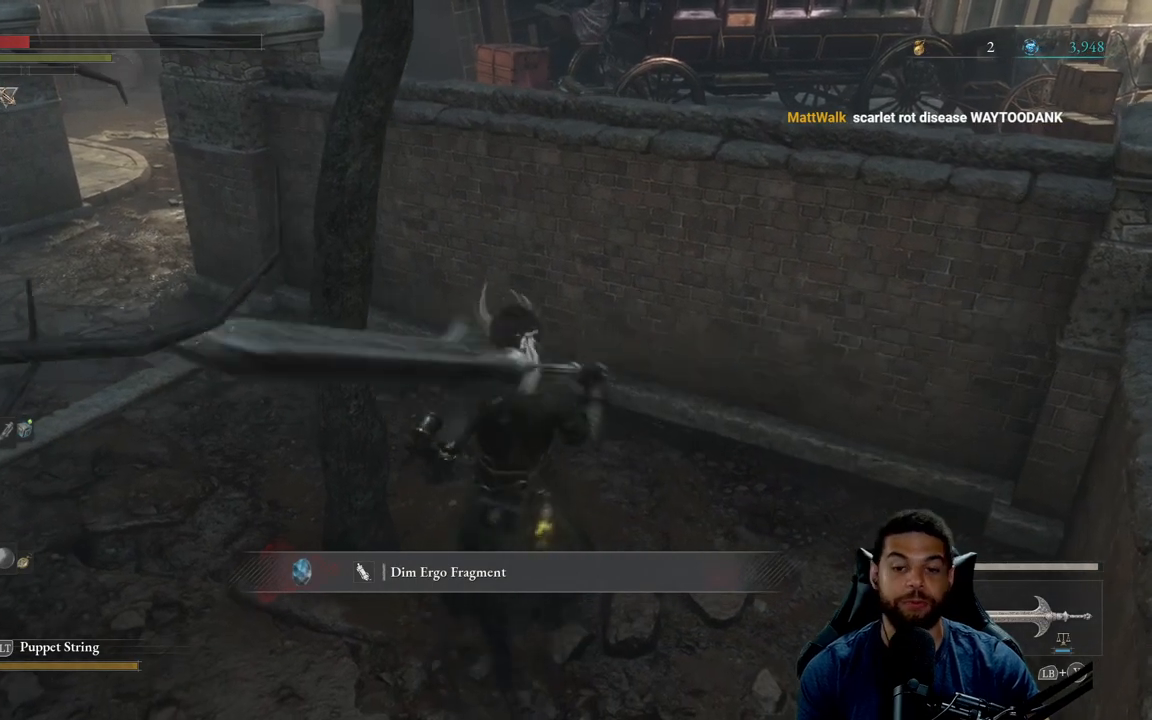
{"buttons": [], "left_stick": "left", "right_stick": "center", "events": [[167, "left_stick", "left"]]}
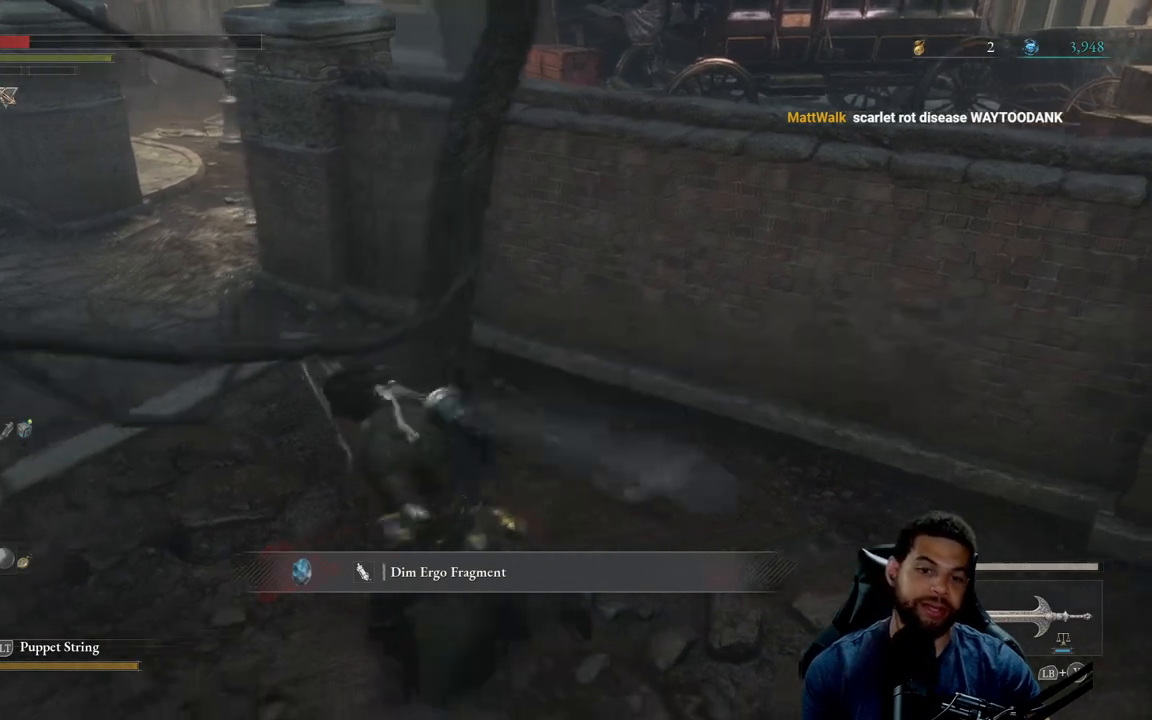
{"buttons": [], "left_stick": "up", "right_stick": "up", "events": [[33, "left_stick", "up-left"], [483, "left_stick", "up"], [500, "right_stick", "up"]]}
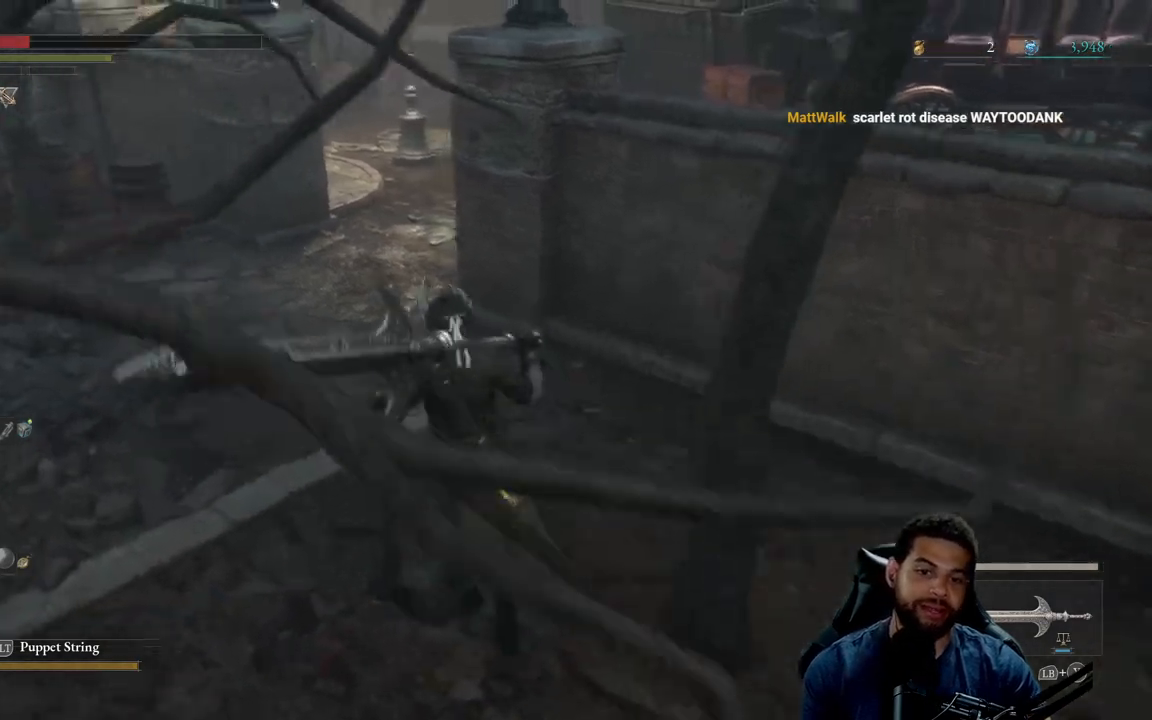
{"buttons": [], "left_stick": "center", "right_stick": "right", "events": [[200, "right_stick", "center"], [350, "left_stick", "up-left"], [433, "right_stick", "right"], [450, "left_stick", "center"]]}
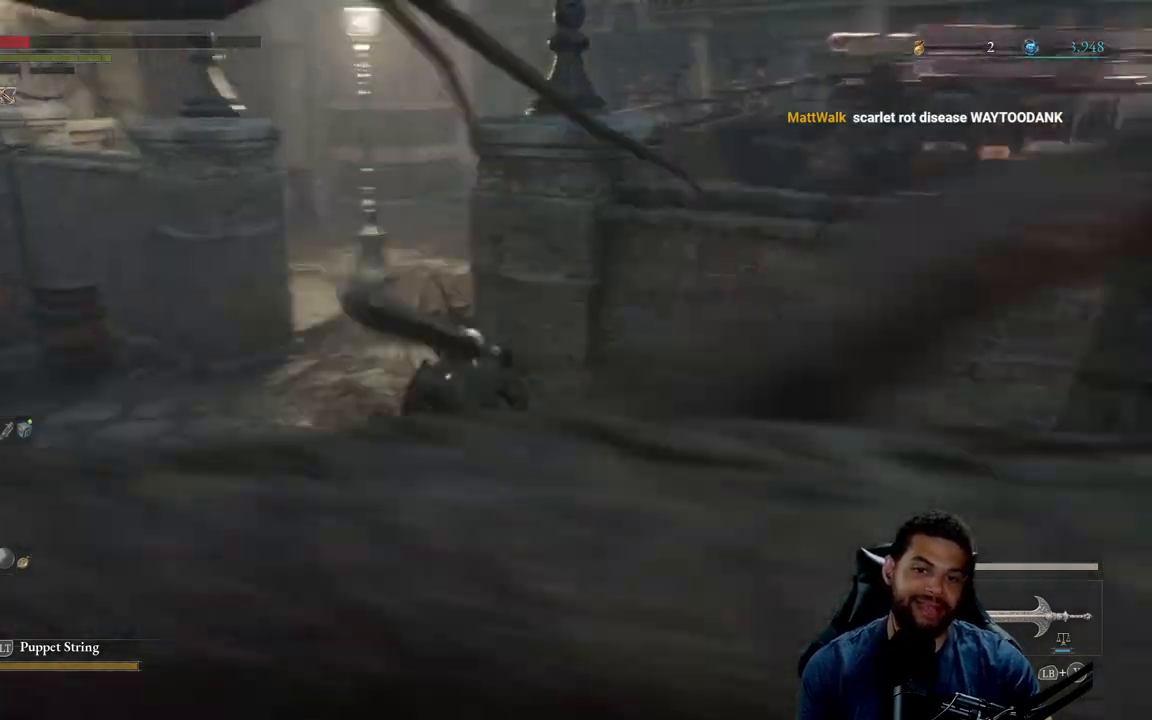
{"buttons": [], "left_stick": "left", "right_stick": "center", "events": [[133, "right_stick", "center"], [250, "left_stick", "left"], [317, "right_stick", "right"], [467, "right_stick", "center"]]}
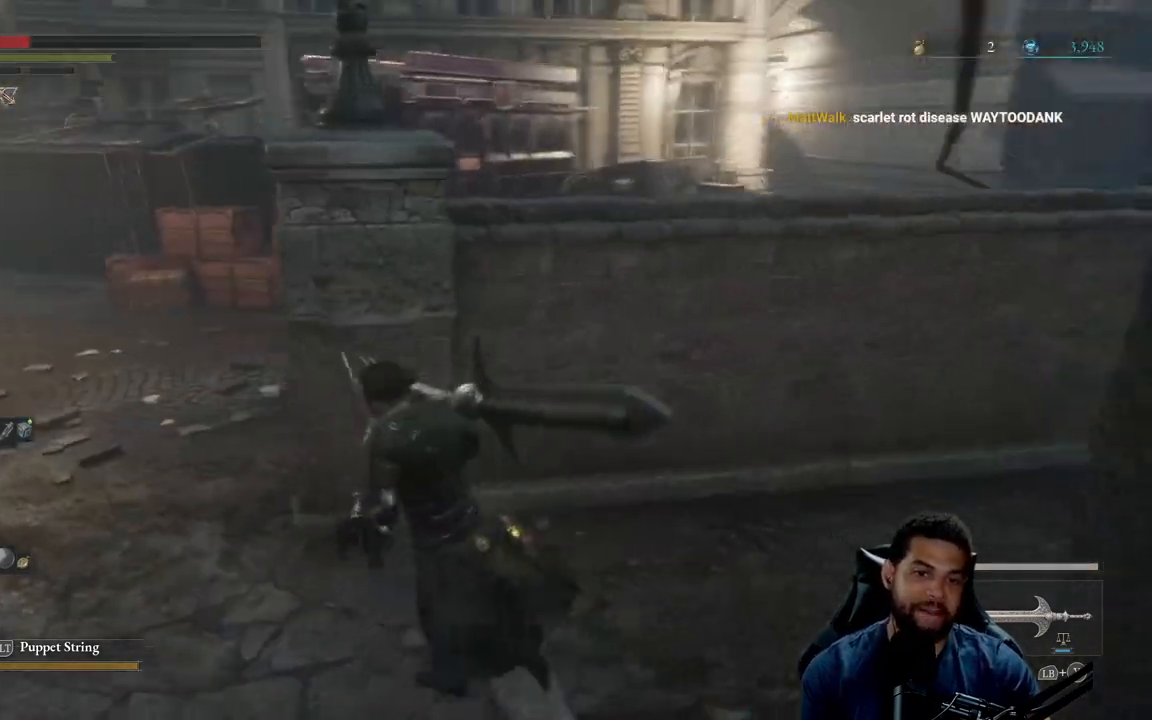
{"buttons": [], "left_stick": "up-left", "right_stick": "center", "events": [[50, "left_stick", "up-left"]]}
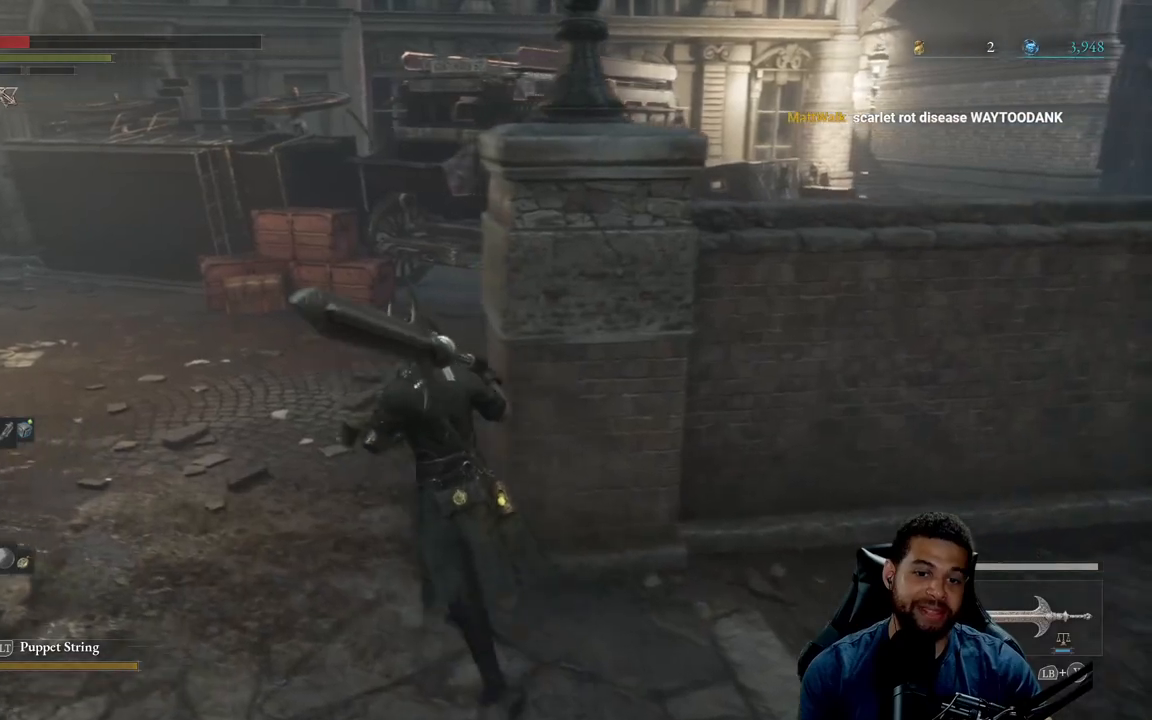
{"buttons": [], "left_stick": "up-right", "right_stick": "left", "events": [[150, "left_stick", "up"], [217, "right_stick", "left"], [433, "left_stick", "up-right"]]}
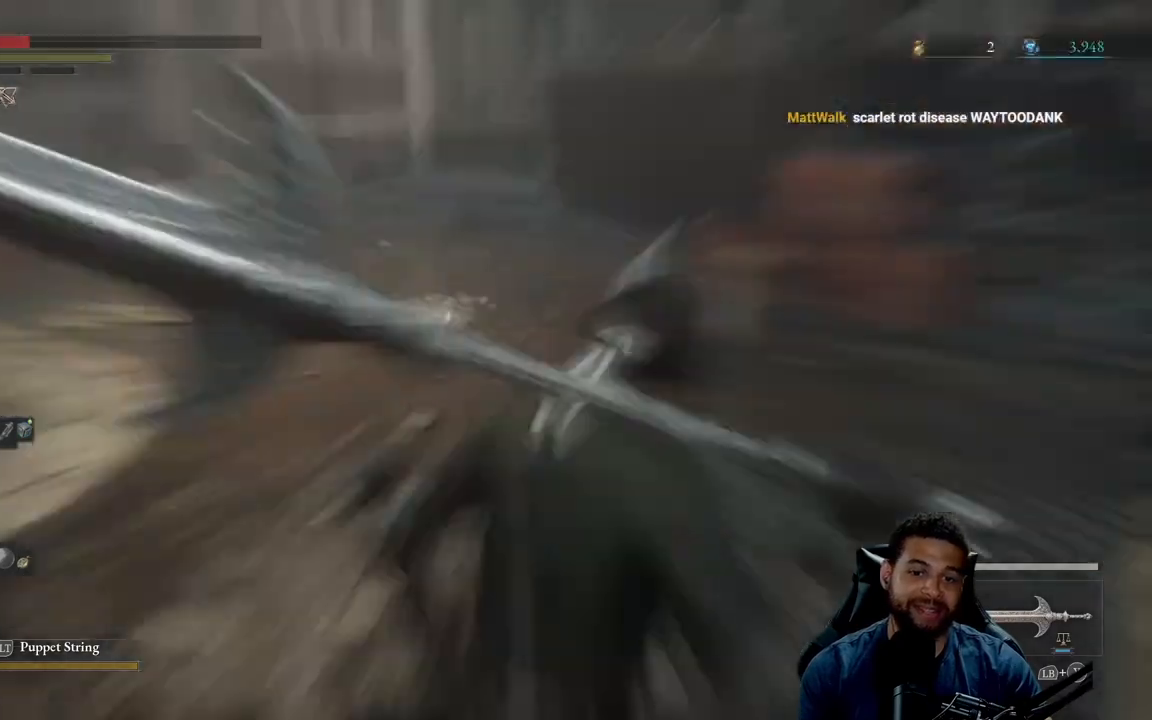
{"buttons": [], "left_stick": "center", "right_stick": "center", "events": [[250, "right_stick", "center"], [300, "left_stick", "center"]]}
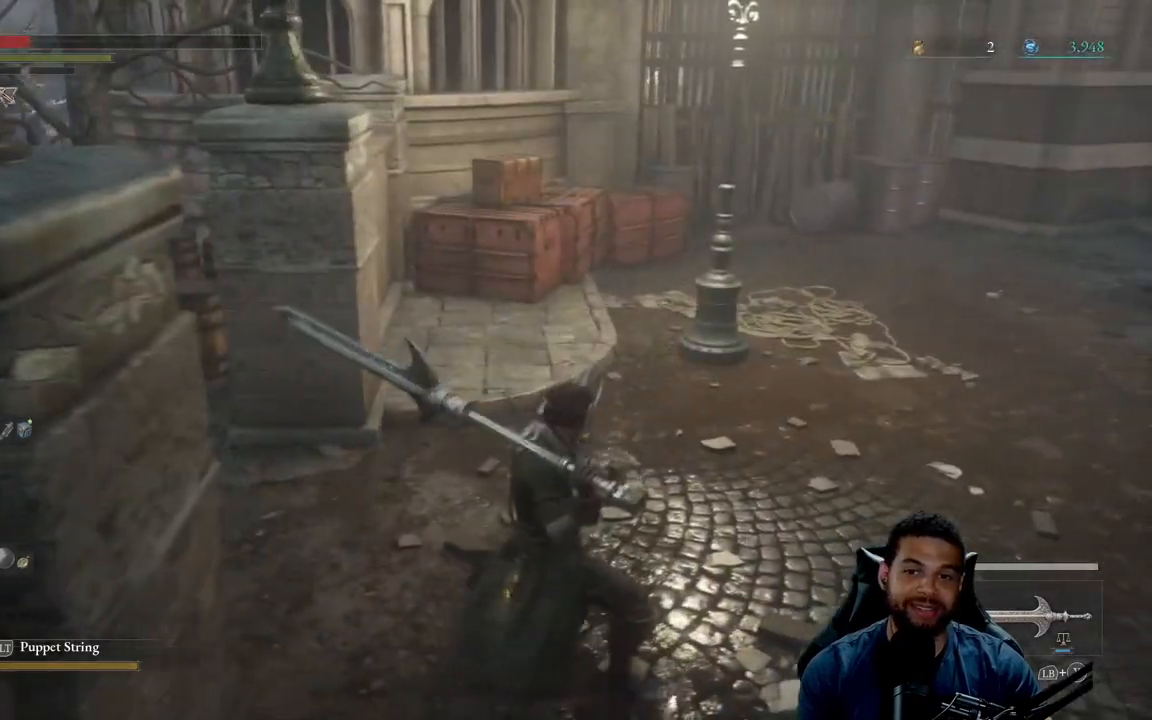
{"buttons": [], "left_stick": "center", "right_stick": "right", "events": [[417, "right_stick", "right"]]}
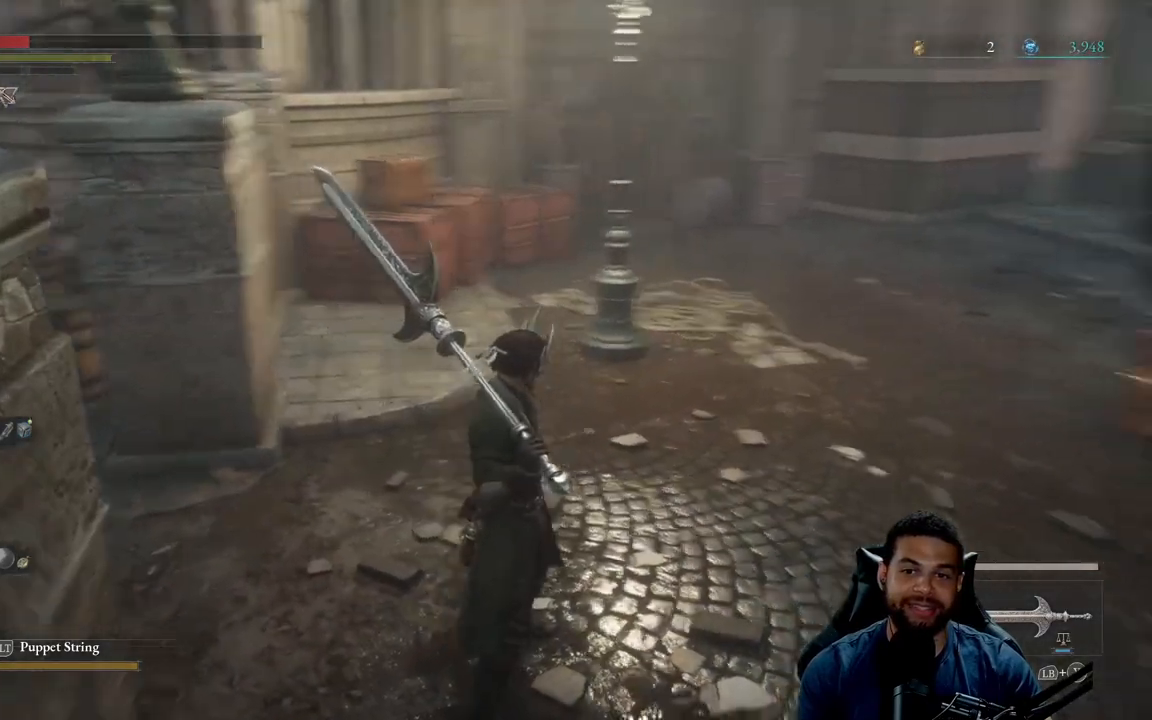
{"buttons": [], "left_stick": "up-right", "right_stick": "center", "events": [[167, "right_stick", "center"], [217, "left_stick", "up-right"]]}
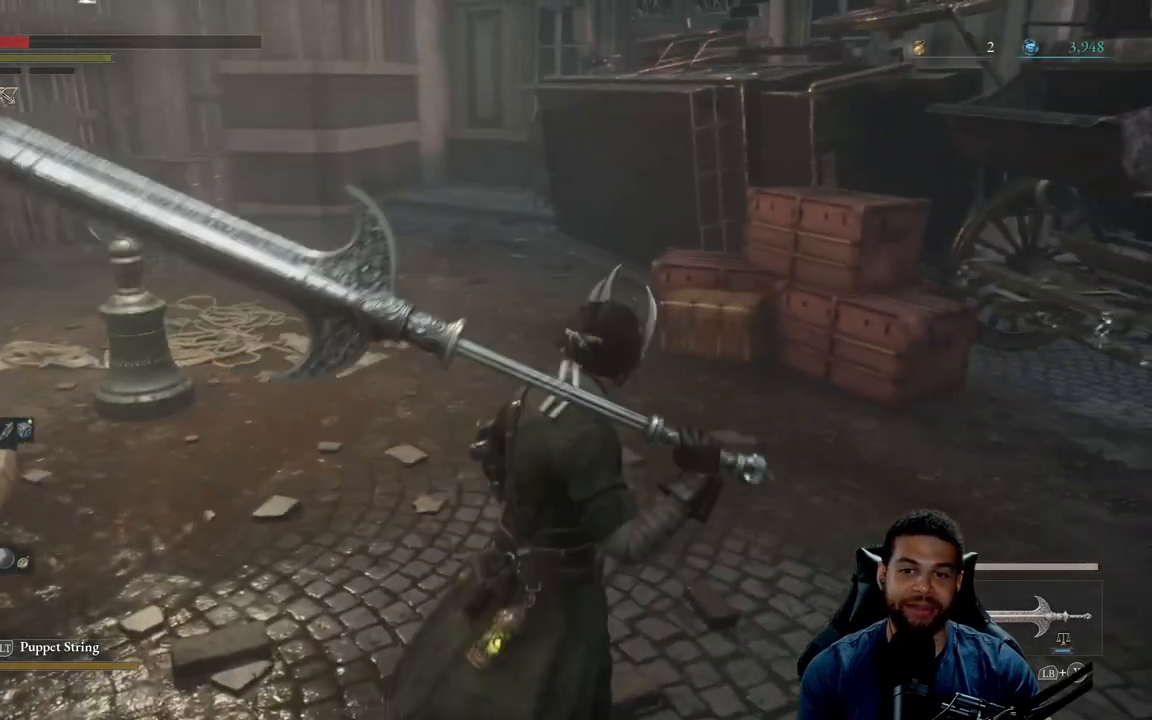
{"buttons": [], "left_stick": "right", "right_stick": "right", "events": [[50, "left_stick", "center"], [50, "right_stick", "up-right"], [283, "right_stick", "center"], [400, "right_stick", "right"], [467, "left_stick", "right"]]}
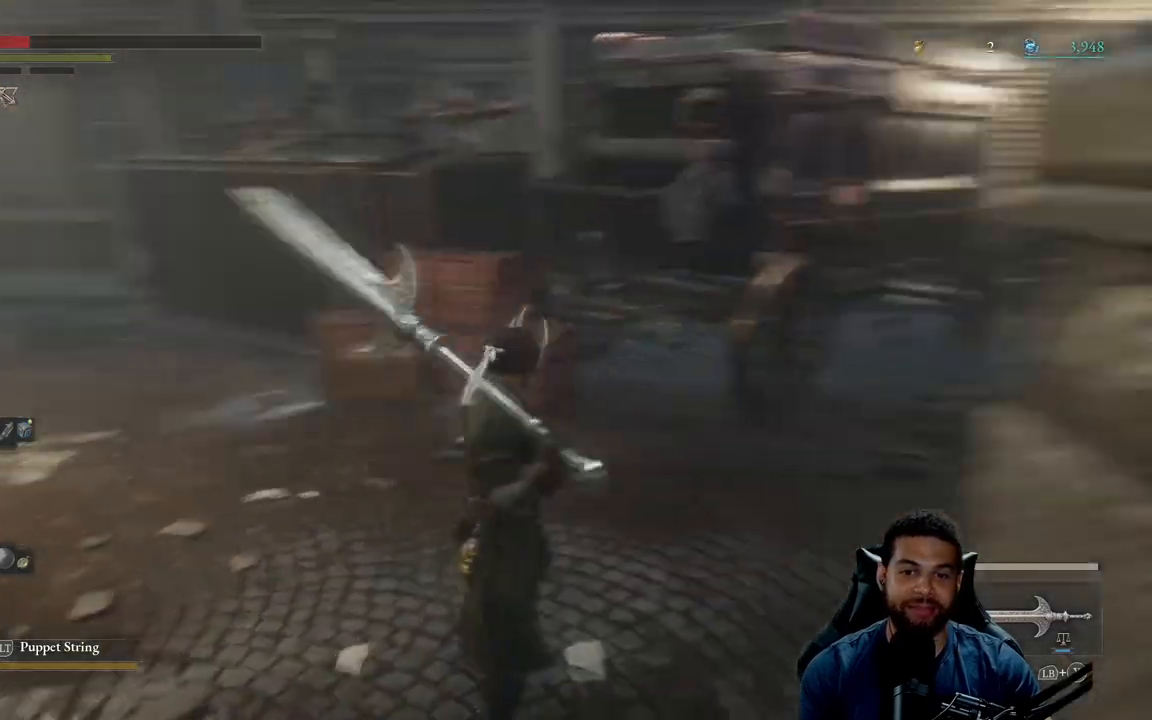
{"buttons": [], "left_stick": "up", "right_stick": "center", "events": [[50, "left_stick", "up-right"], [217, "left_stick", "up"], [333, "right_stick", "center"]]}
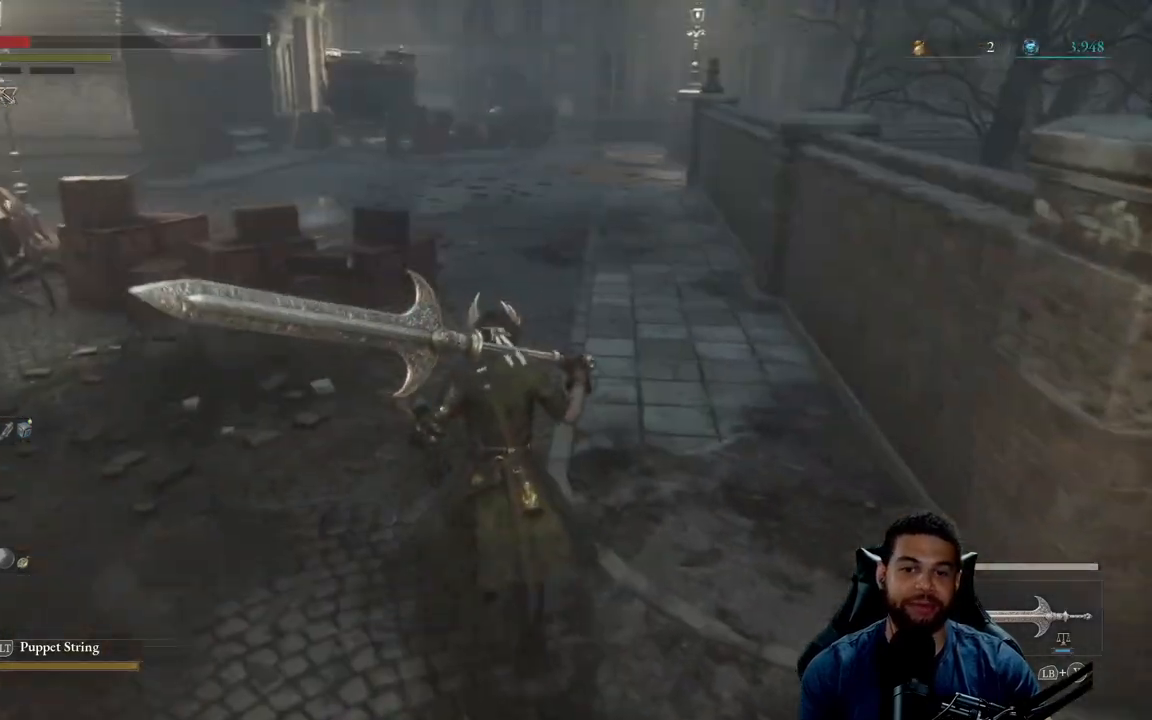
{"buttons": ["B"], "left_stick": "up", "right_stick": "center", "events": [[133, "right_stick", "up-left"], [300, "right_stick", "center"], [417, "B", "down"]]}
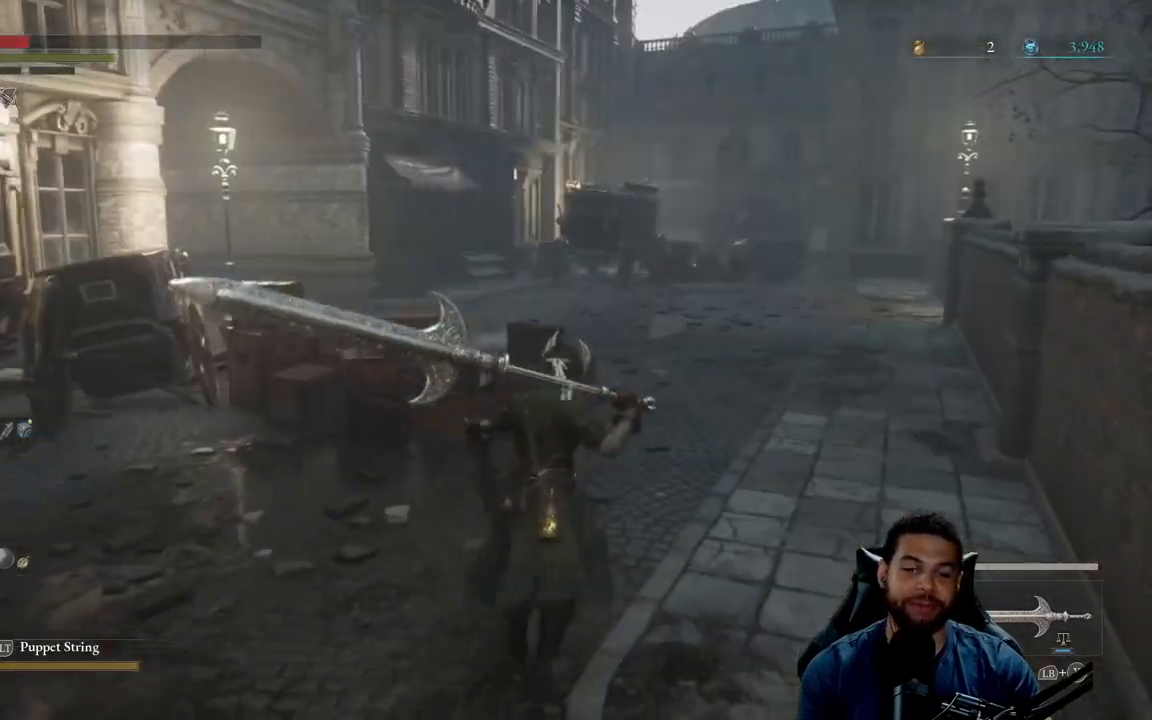
{"buttons": ["B"], "left_stick": "up", "right_stick": "center", "events": []}
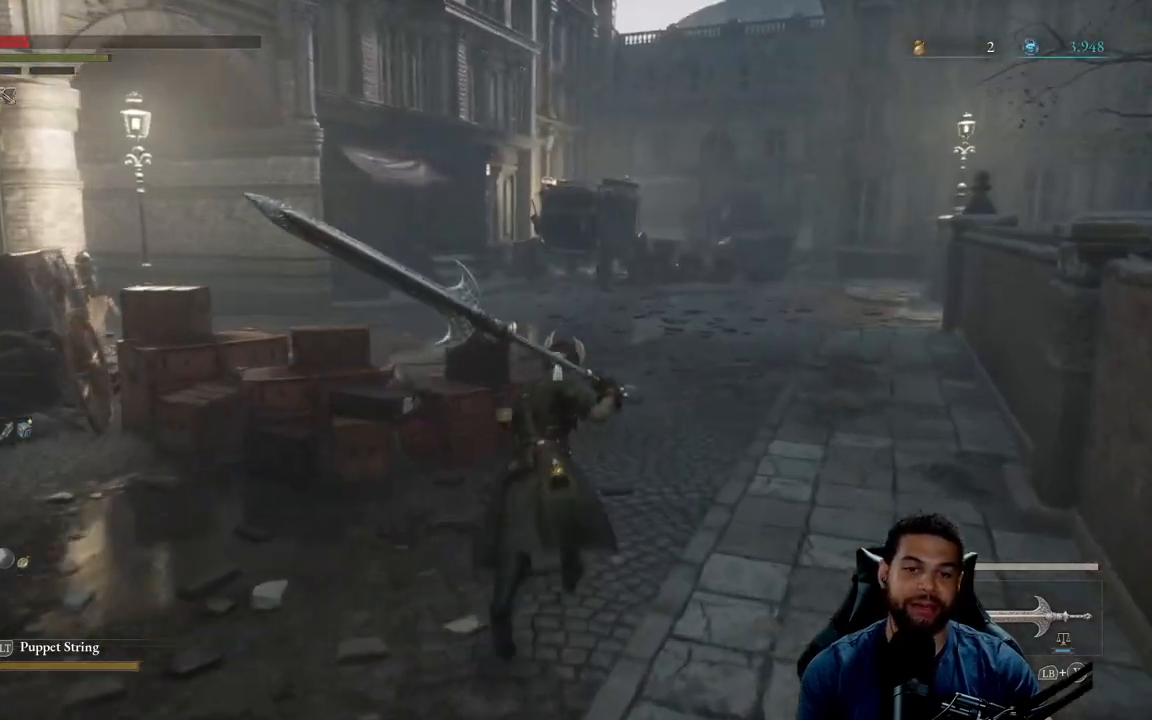
{"buttons": ["B"], "left_stick": "up", "right_stick": "center", "events": [[333, "right_stick", "left"], [450, "right_stick", "center"]]}
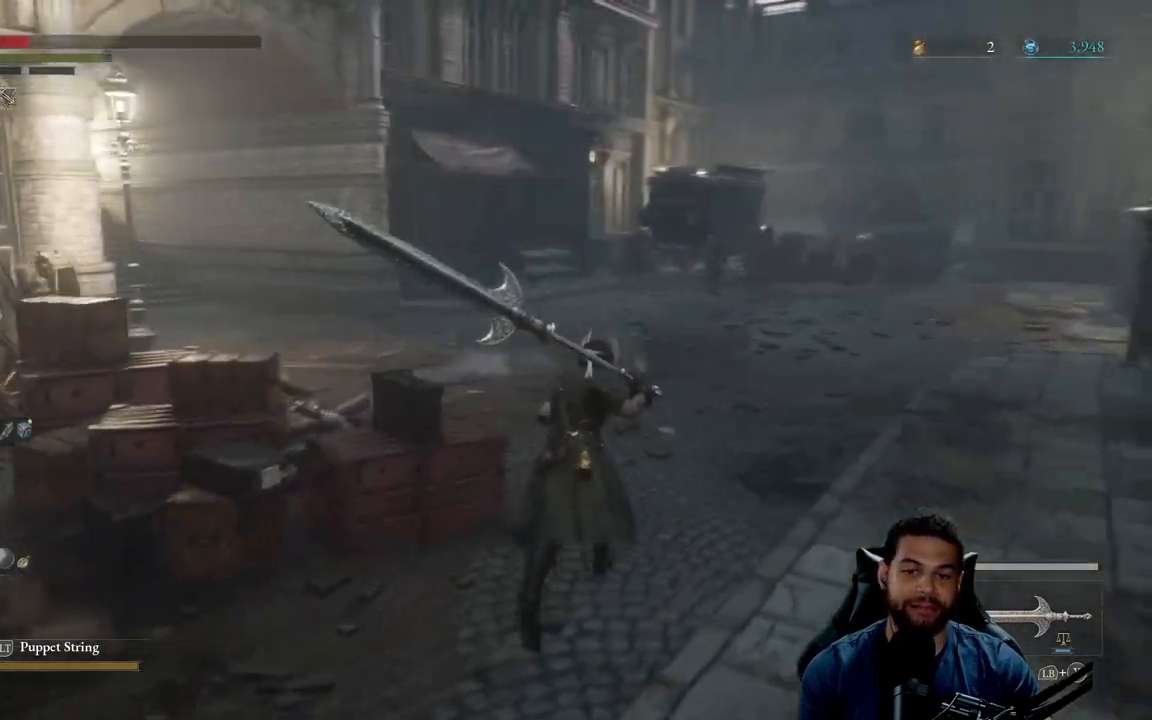
{"buttons": ["B"], "left_stick": "up", "right_stick": "center", "events": []}
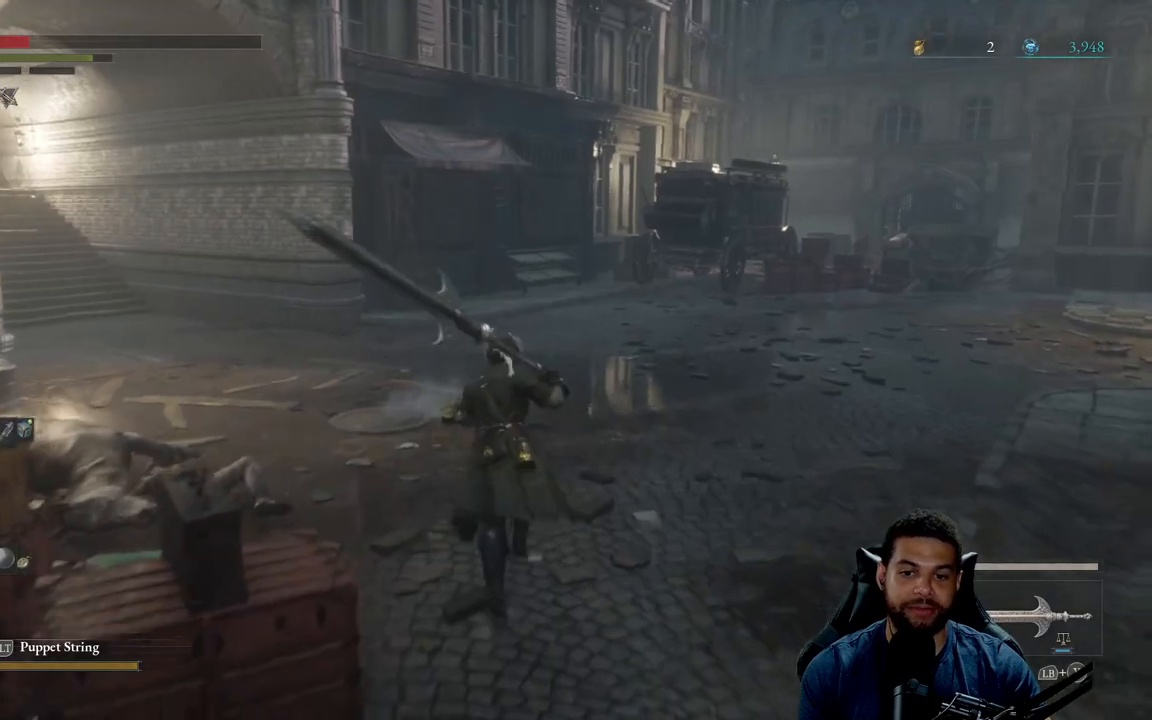
{"buttons": ["B"], "left_stick": "up", "right_stick": "center", "events": []}
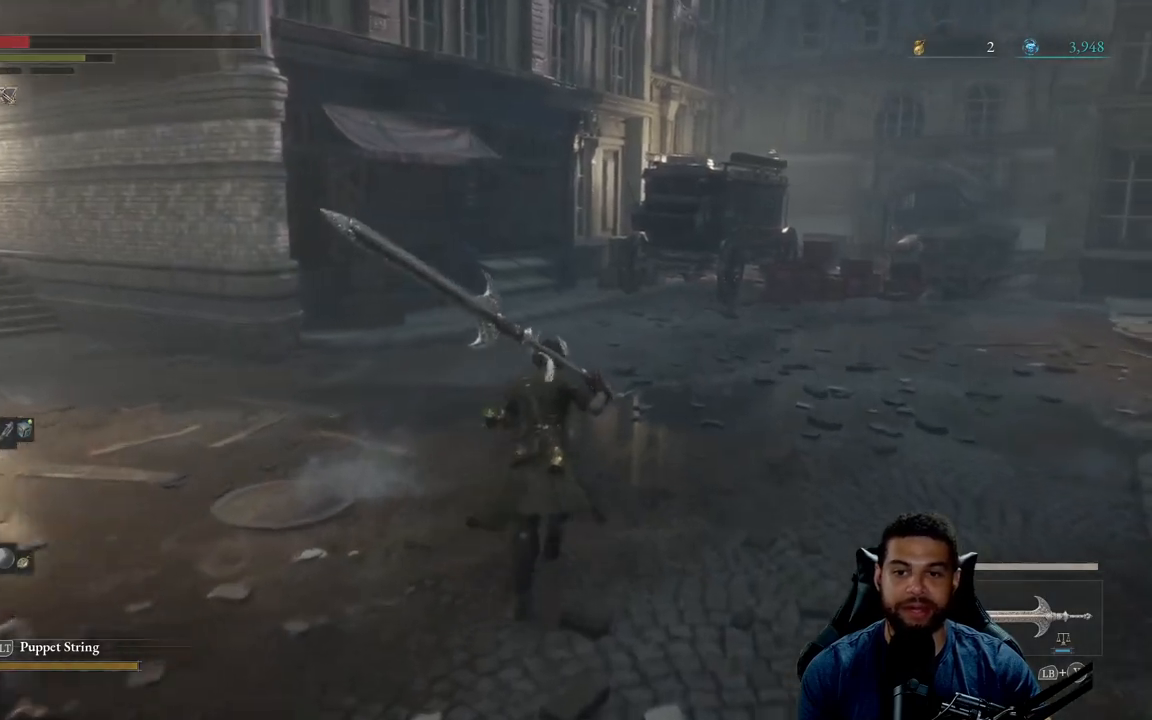
{"buttons": ["B"], "left_stick": "up", "right_stick": "center", "events": [[167, "left_stick", "up-left"], [333, "right_stick", "left"], [450, "left_stick", "up"], [467, "right_stick", "center"]]}
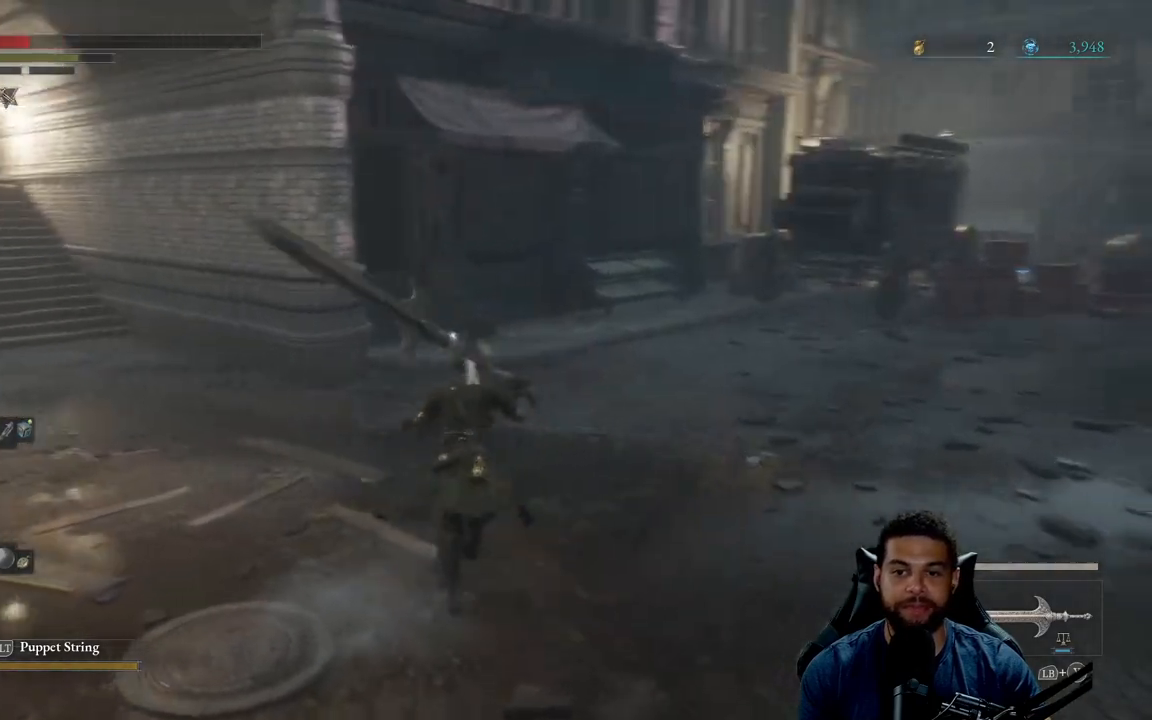
{"buttons": ["B"], "left_stick": "up", "right_stick": "center", "events": [[33, "left_stick", "up-right"], [133, "right_stick", "down-right"], [317, "right_stick", "center"], [433, "left_stick", "up"]]}